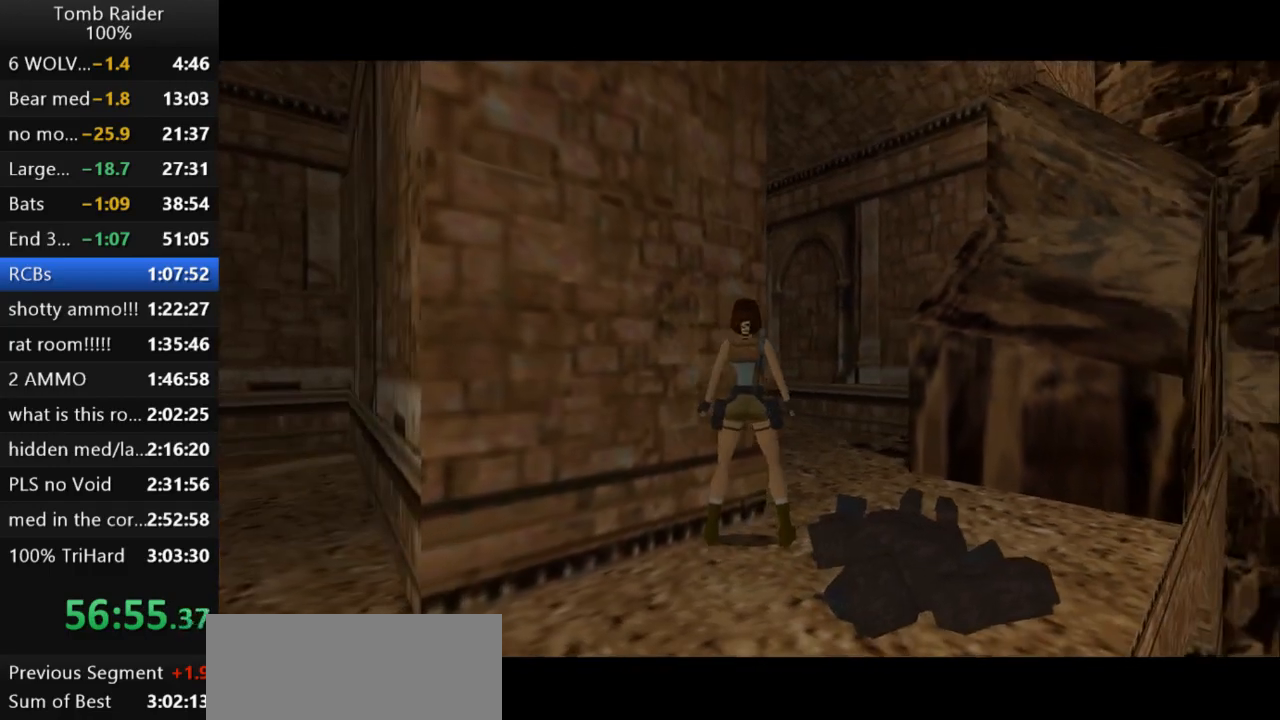
Gameplay with keyboard; each line is a JSON object with the keys held at the frame after it. "events" lists presses ("down") and releases ("up") of "action", "action2", "down", "guns", "inv", "jump", "left", "look", "lstep", "right", "roll", "roll2", "rstep", "up" and "walk" between this image and that frame as [ms after this image, input, new state], when the widget could be followed in between. No other keys are recorded. Mouse input is not recorded. Key names are as the overlay labels them; some are game actions (e.g. jump) rather than physical keys.
{"keys": [], "events": [[133, "right", "down"], [233, "right", "up"]]}
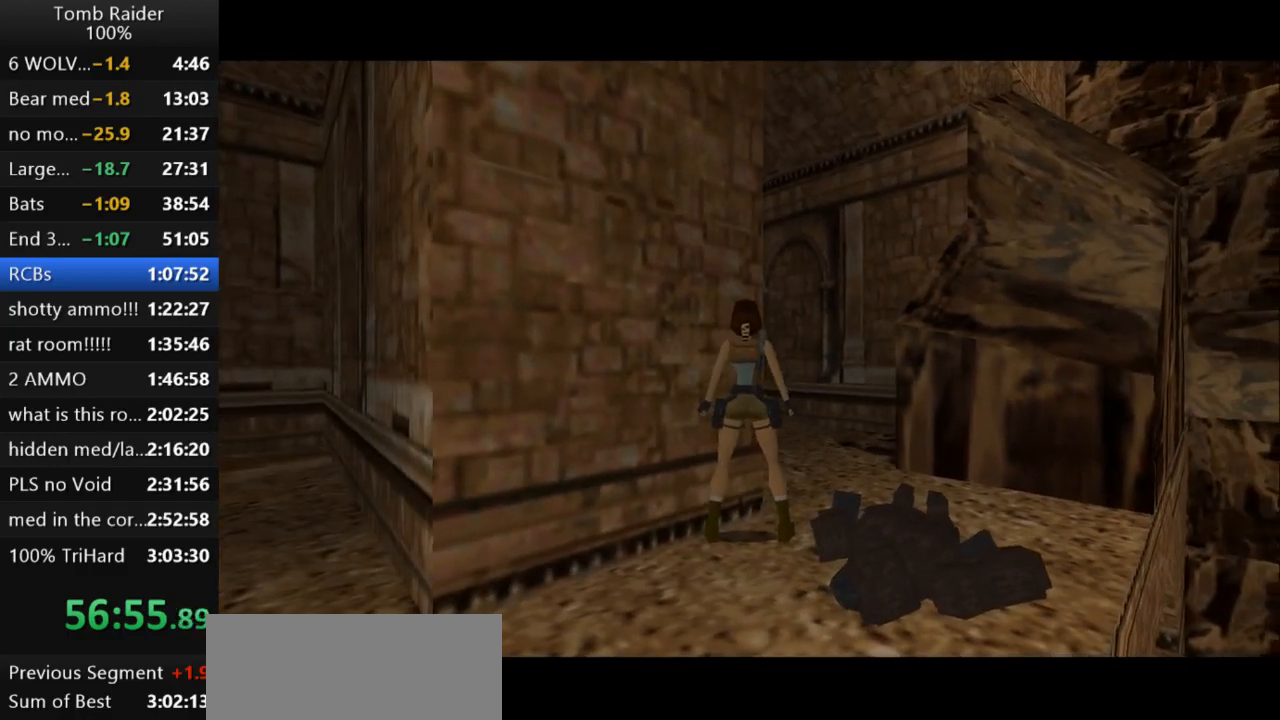
{"keys": [], "events": [[100, "roll2", "down"], [267, "roll2", "up"]]}
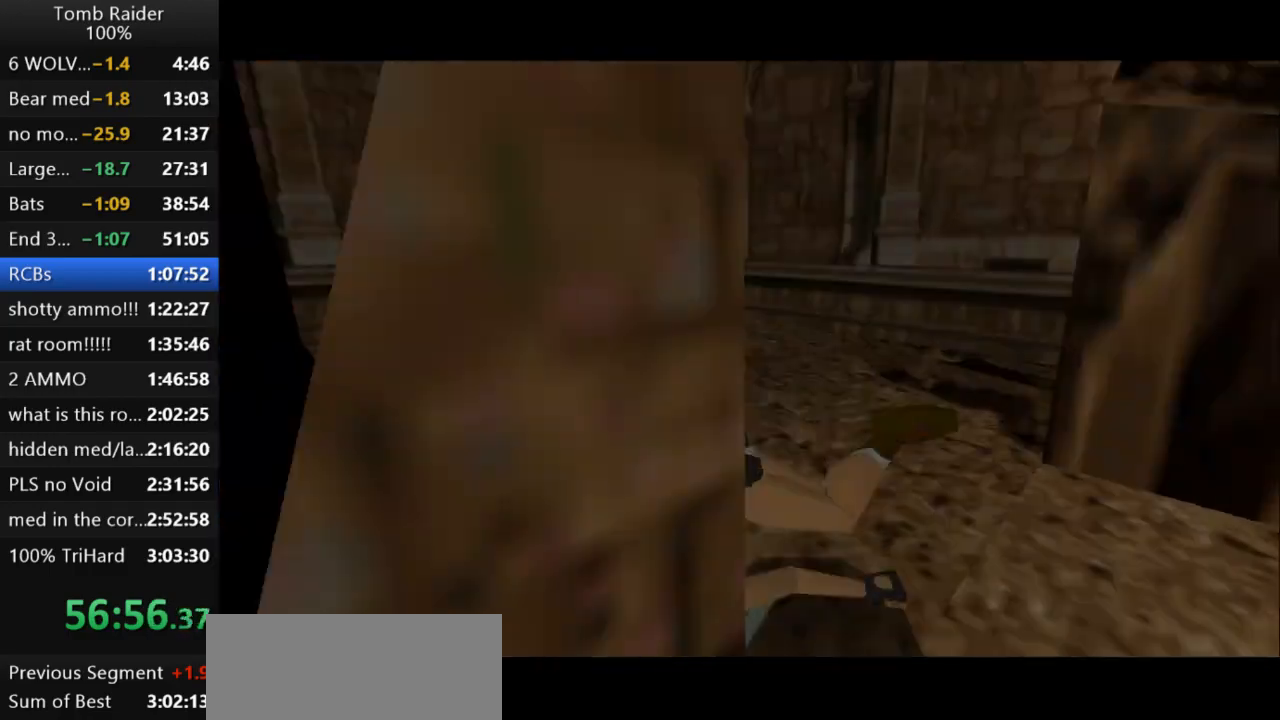
{"keys": ["left", "up"], "events": [[233, "up", "down"], [267, "left", "down"]]}
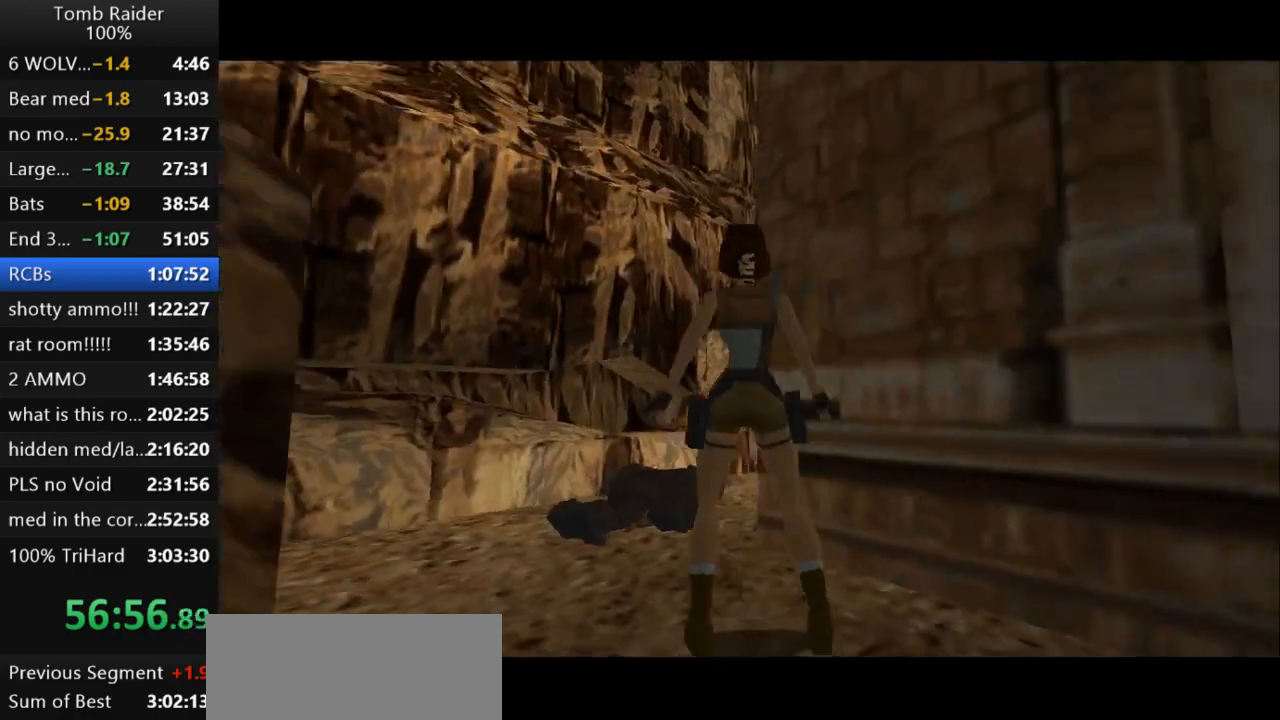
{"keys": ["right", "up"], "events": [[233, "left", "up"], [400, "right", "down"]]}
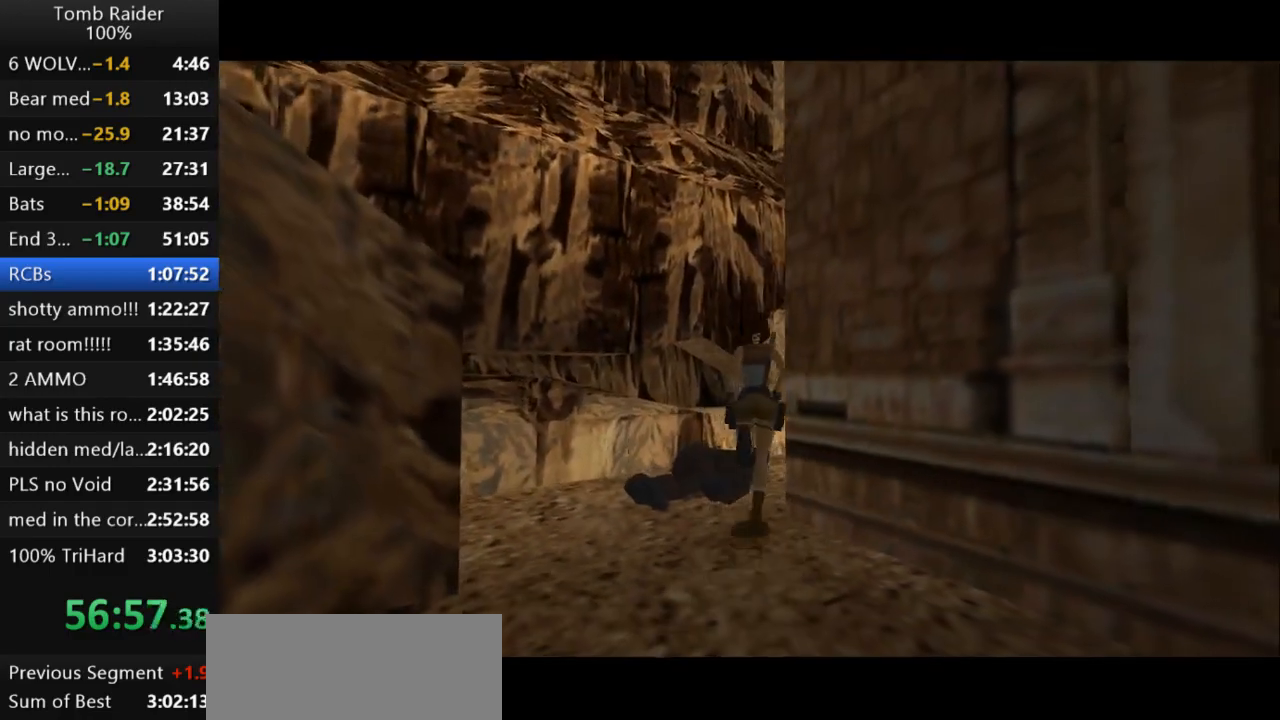
{"keys": ["right"], "events": [[67, "up", "up"]]}
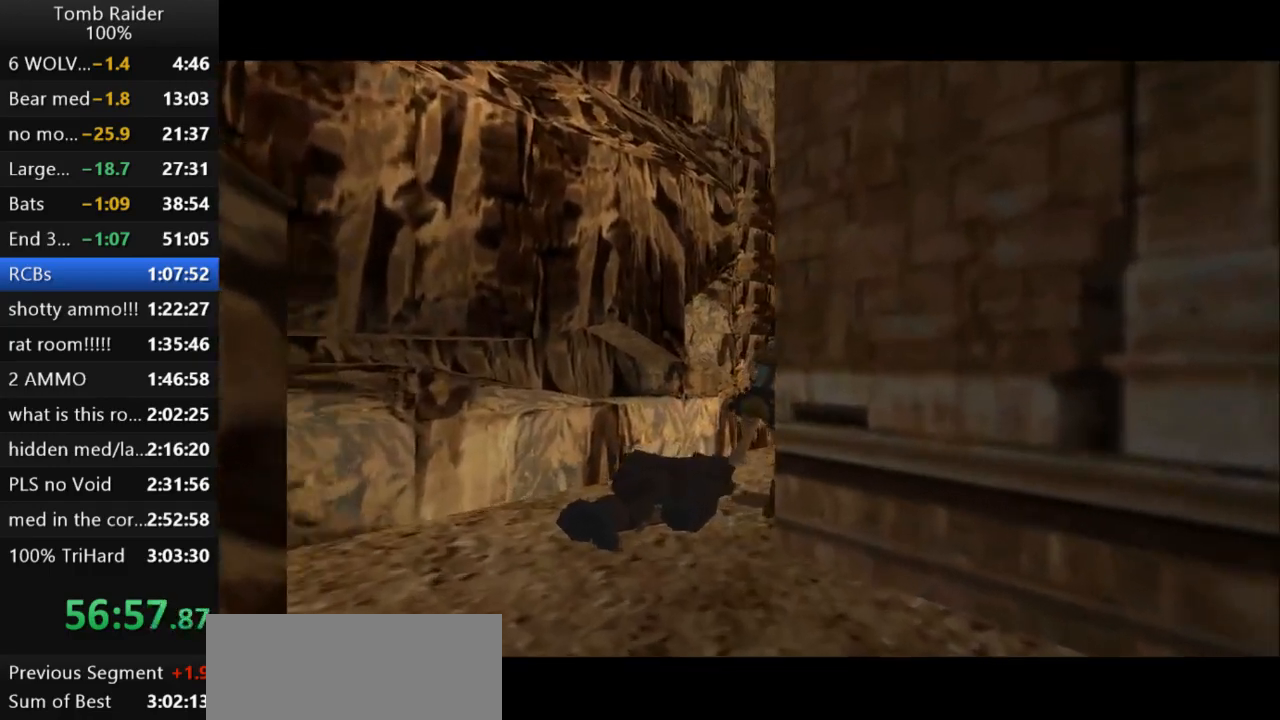
{"keys": ["right"], "events": []}
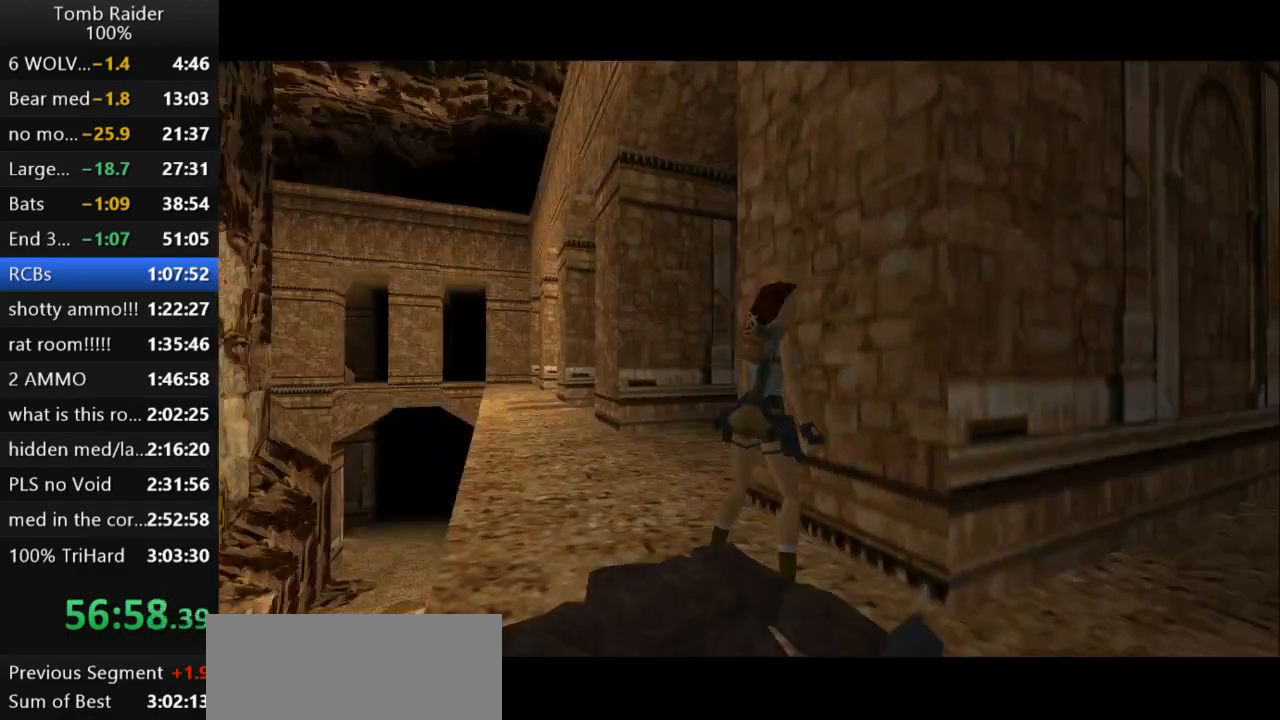
{"keys": ["left"], "events": [[300, "right", "up"], [467, "left", "down"]]}
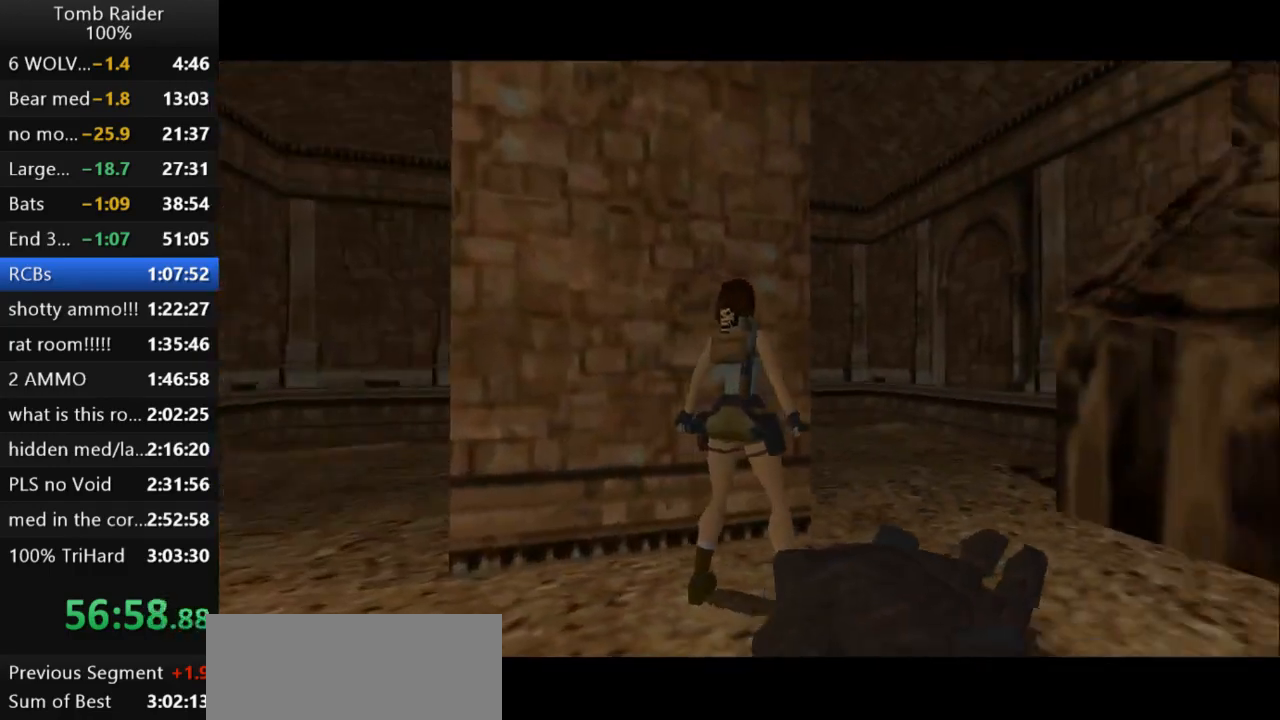
{"keys": [], "events": [[333, "up", "down"], [400, "up", "up"], [467, "left", "up"]]}
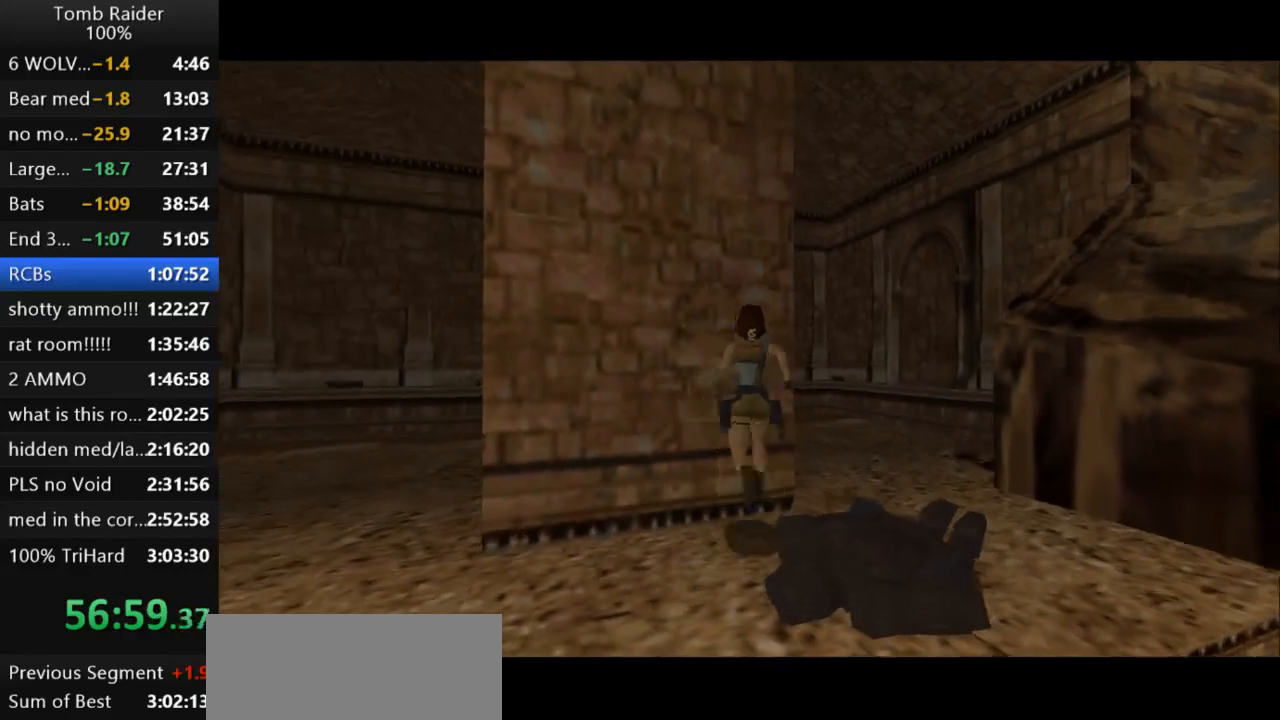
{"keys": ["left"], "events": [[133, "left", "down"]]}
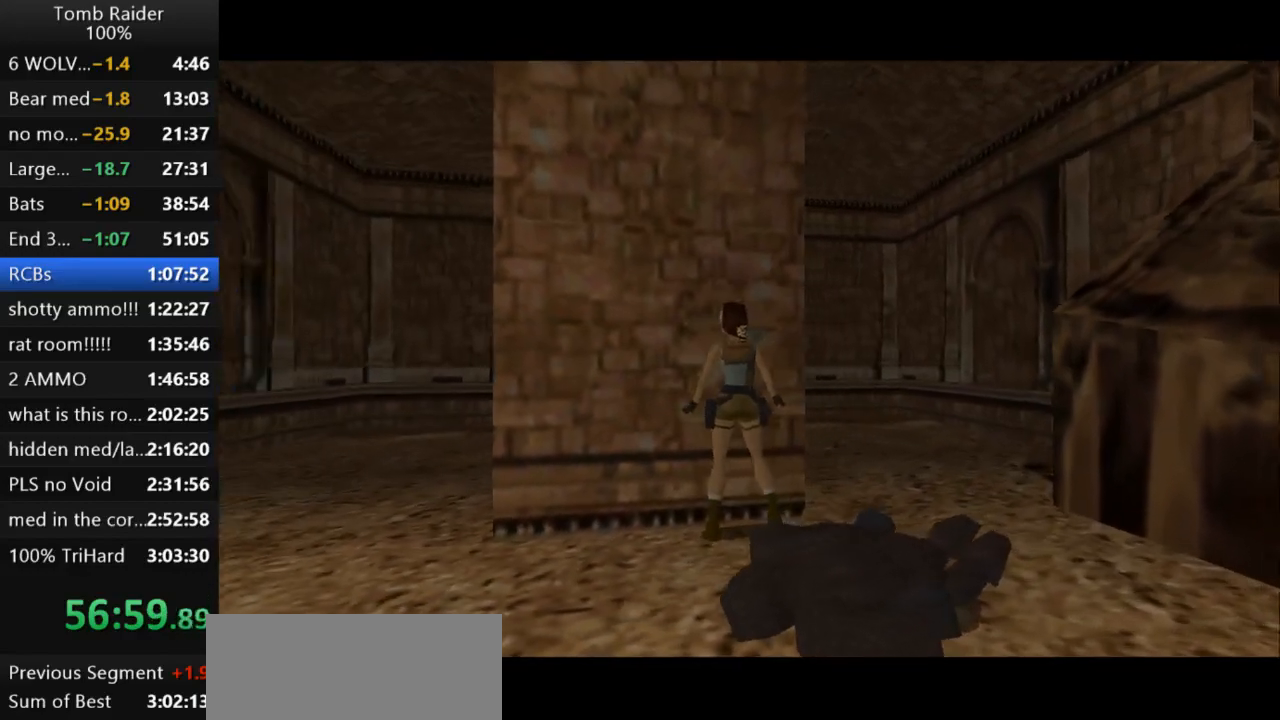
{"keys": ["right"], "events": [[133, "left", "up"], [167, "down", "down"], [433, "right", "down"], [467, "down", "up"]]}
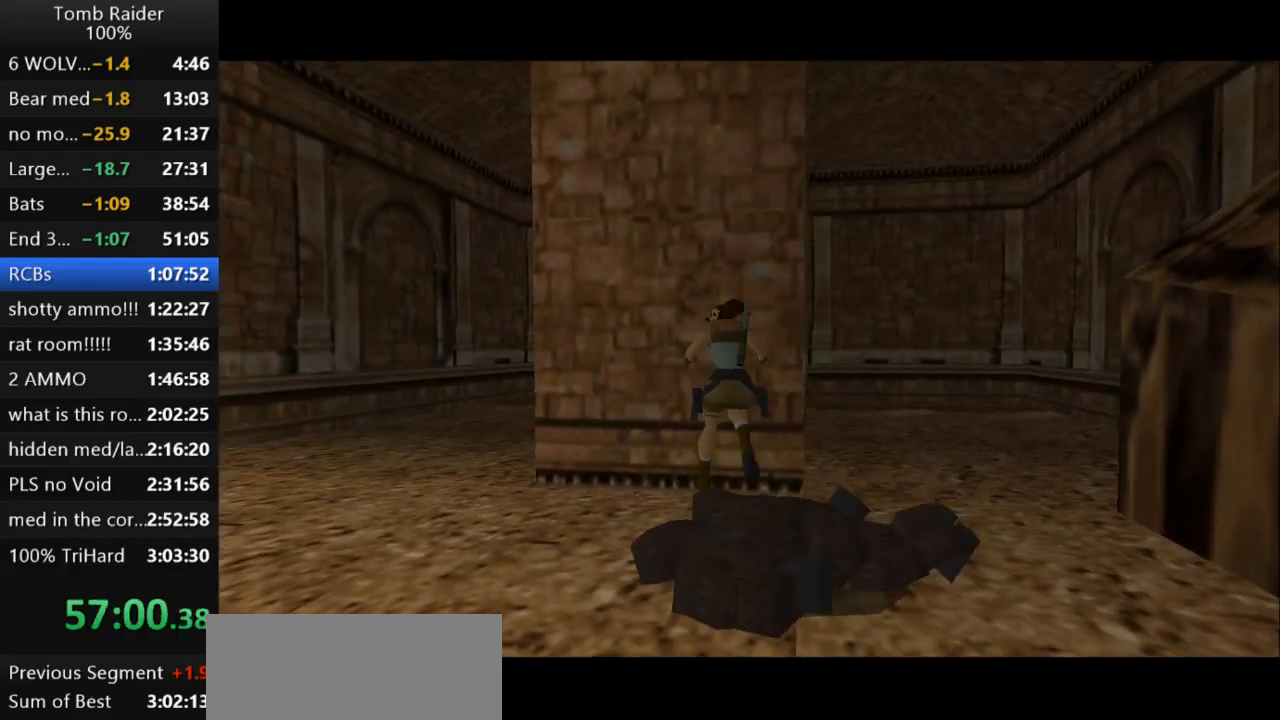
{"keys": ["up"], "events": [[133, "right", "up"], [367, "up", "down"]]}
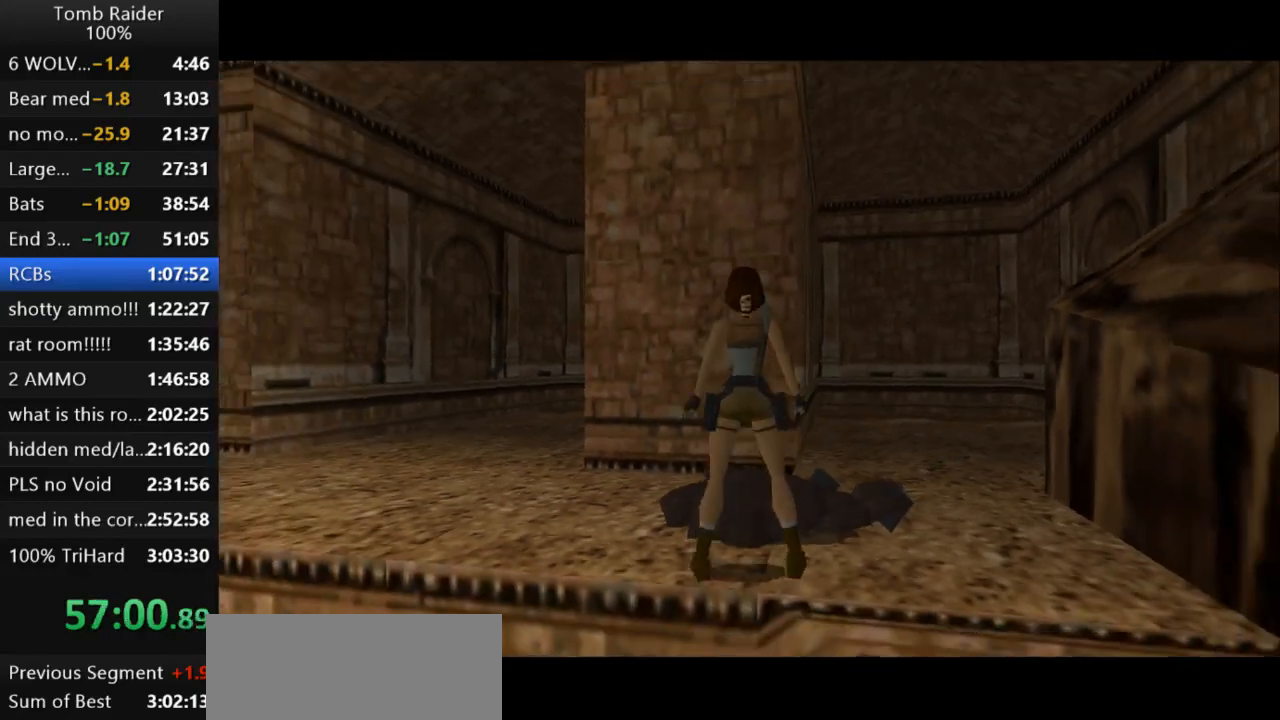
{"keys": ["right"], "events": [[267, "up", "up"], [367, "right", "down"]]}
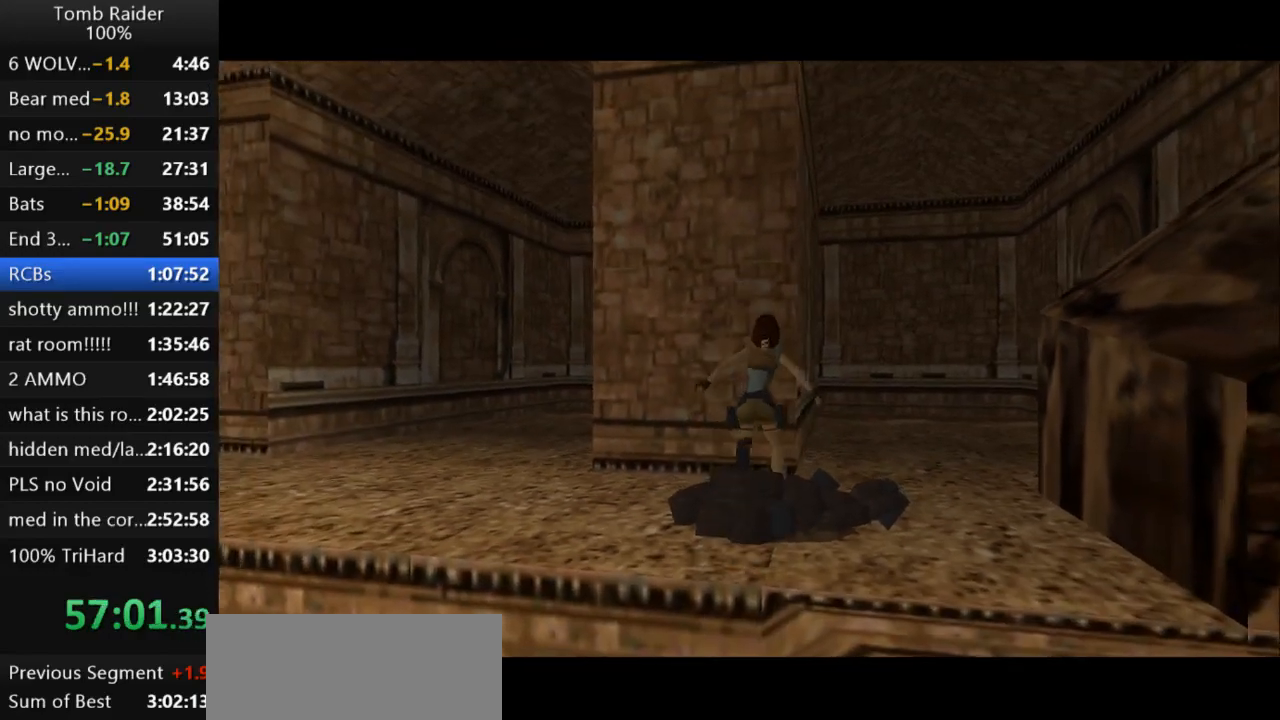
{"keys": [], "events": [[67, "right", "up"], [300, "right", "down"], [433, "right", "up"]]}
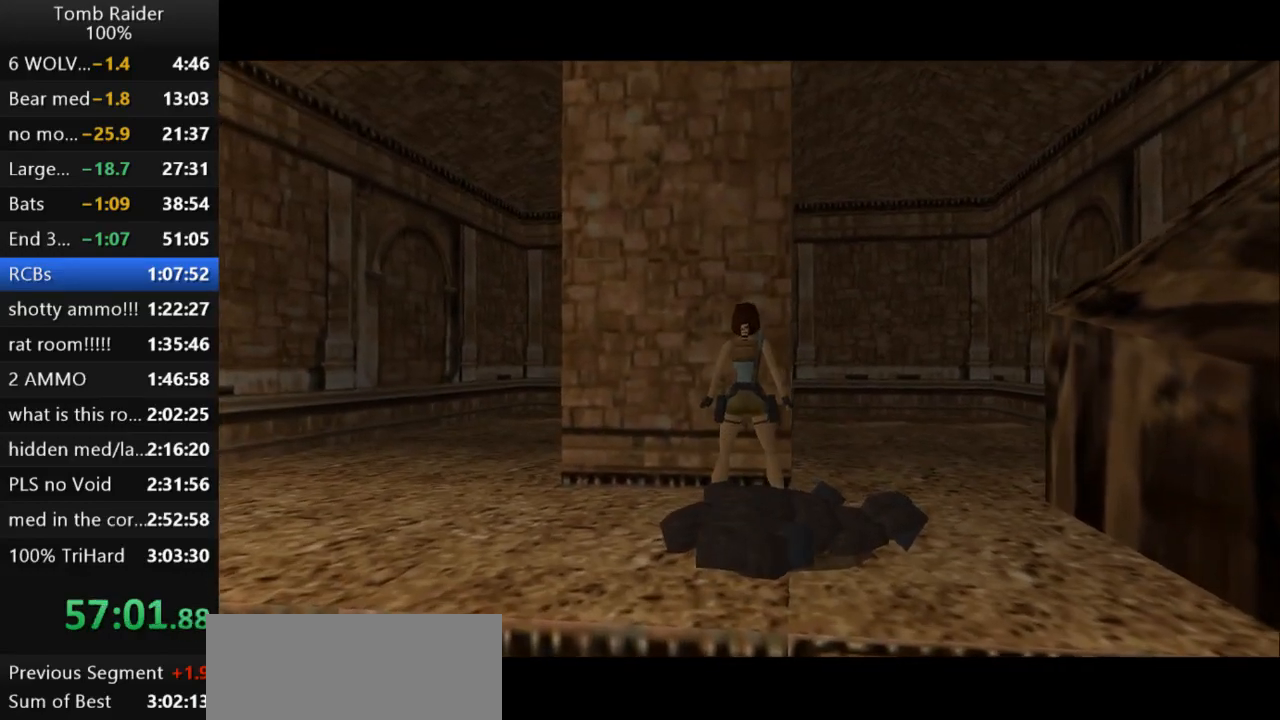
{"keys": [], "events": [[300, "left", "down"], [400, "left", "up"]]}
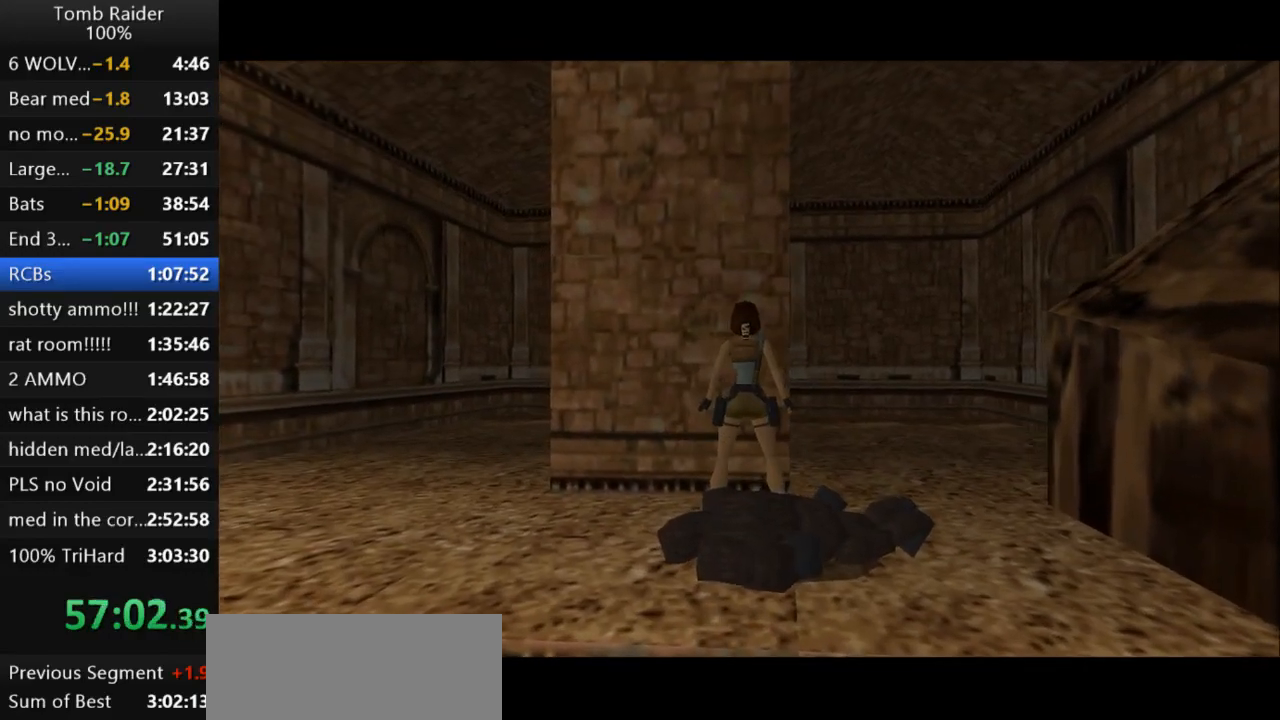
{"keys": ["right"], "events": [[33, "up", "down"], [100, "up", "up"], [400, "right", "down"]]}
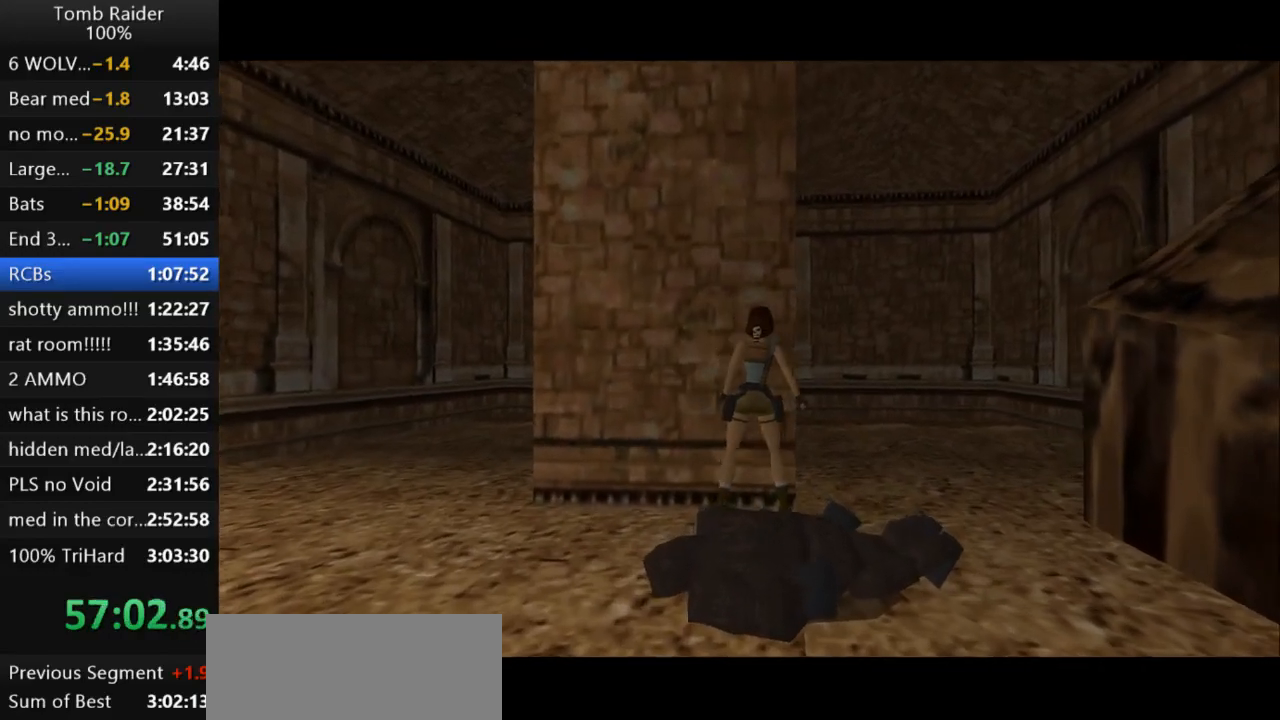
{"keys": [], "events": [[500, "right", "up"]]}
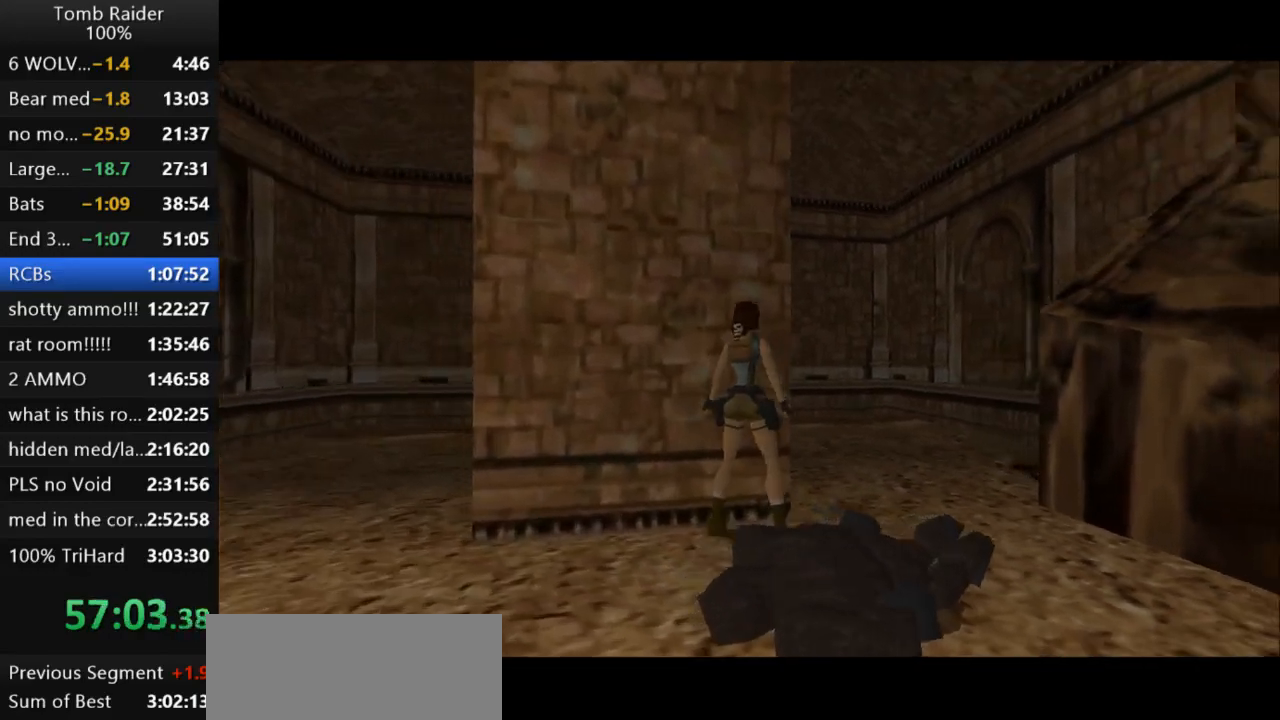
{"keys": [], "events": [[233, "right", "down"], [400, "right", "up"]]}
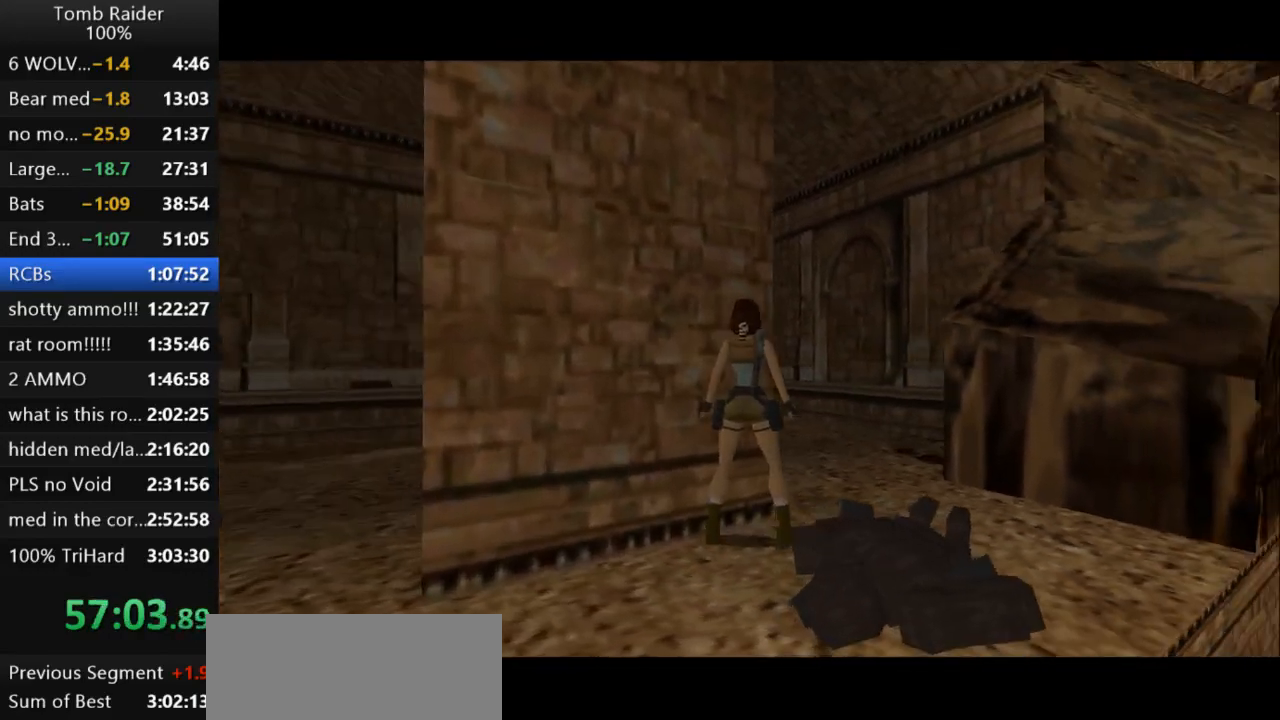
{"keys": [], "events": [[167, "right", "down"], [300, "right", "up"]]}
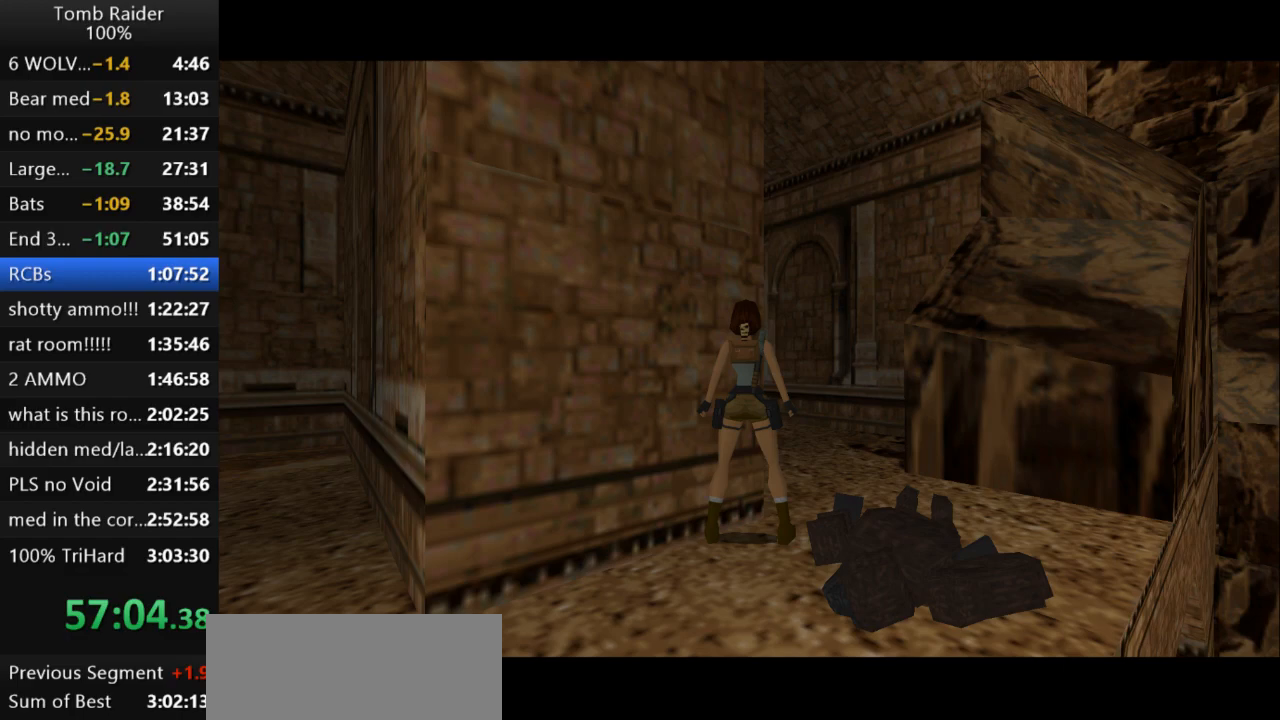
{"keys": [], "events": [[200, "left", "down"], [300, "left", "up"]]}
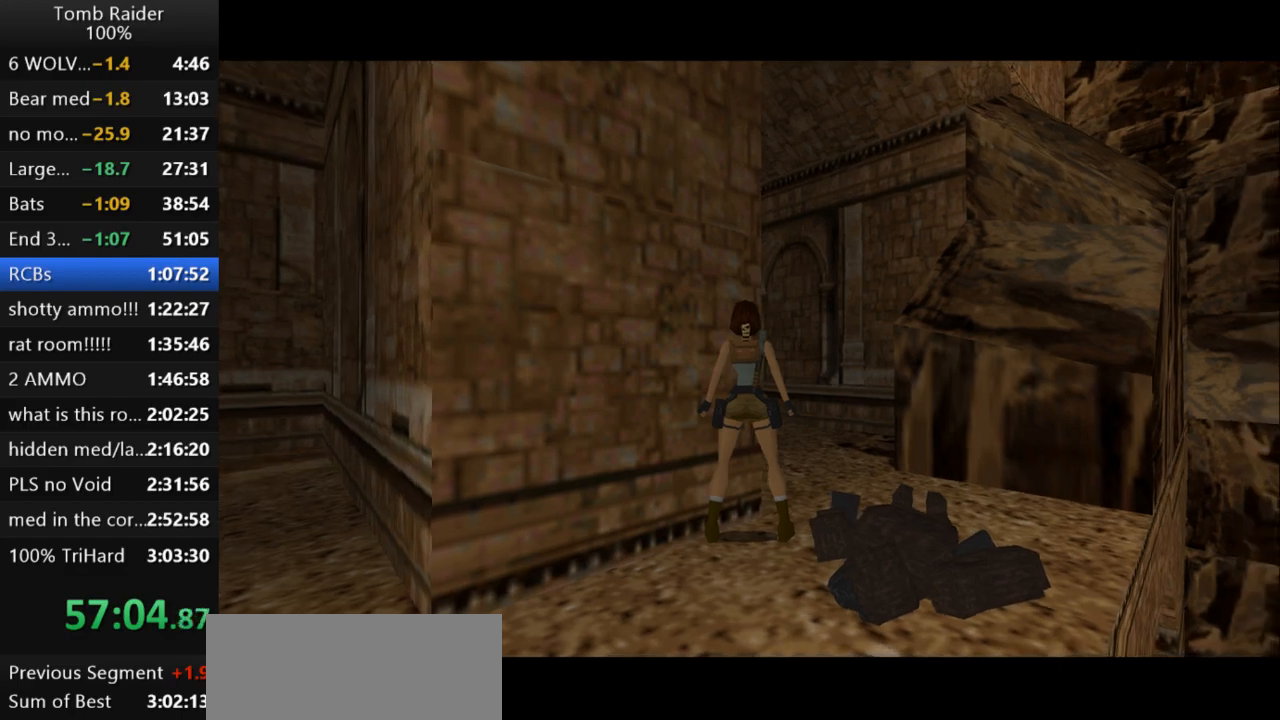
{"keys": [], "events": [[100, "left", "down"], [167, "left", "up"], [433, "right", "down"], [500, "right", "up"]]}
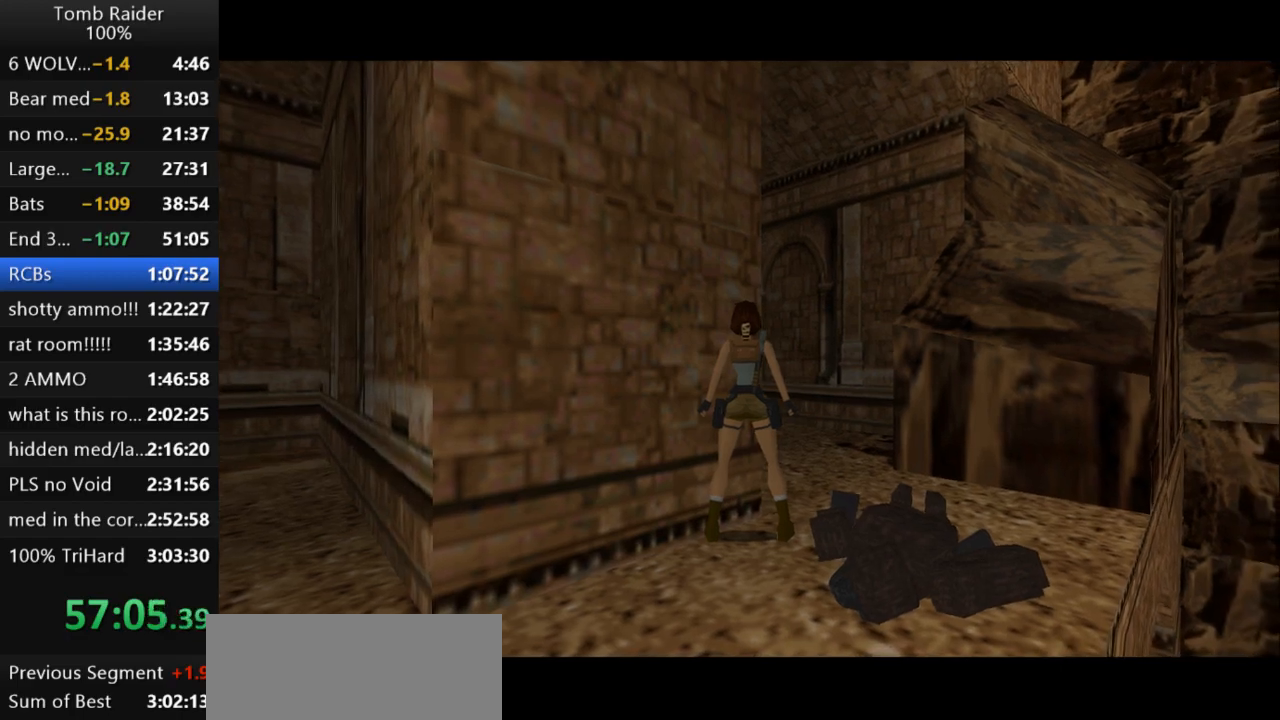
{"keys": [], "events": []}
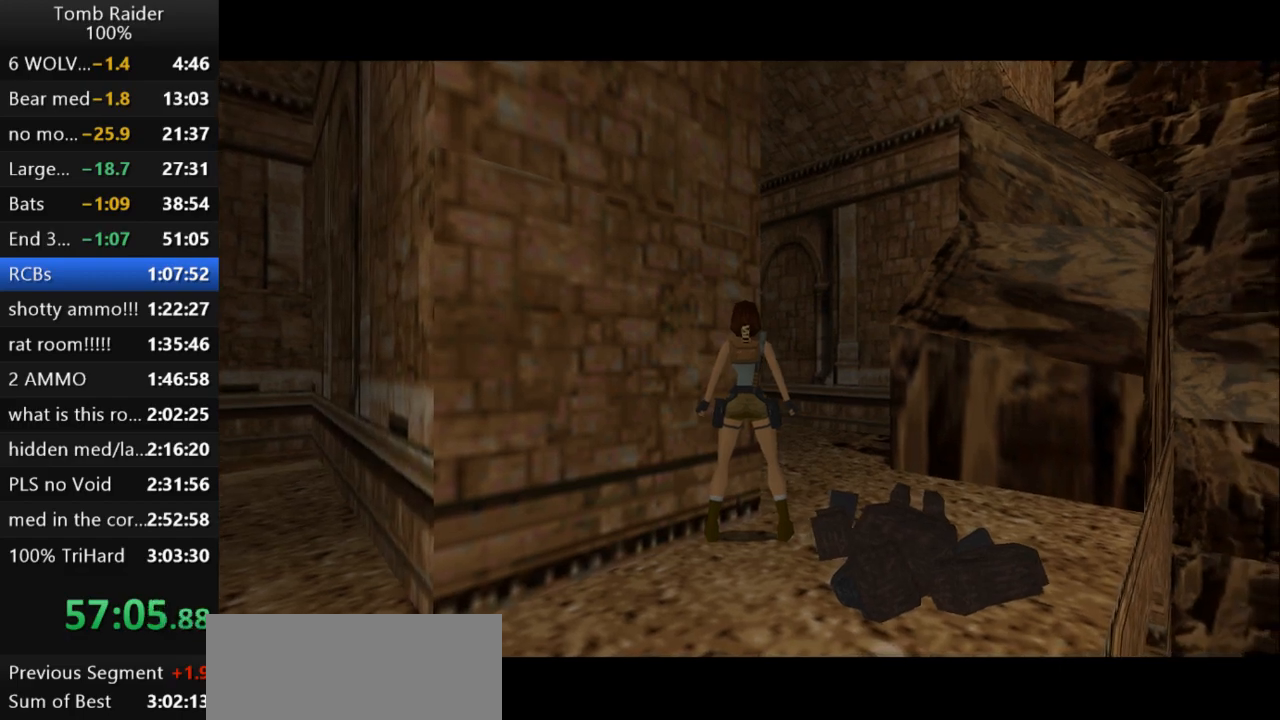
{"keys": [], "events": [[167, "left", "down"], [233, "left", "up"]]}
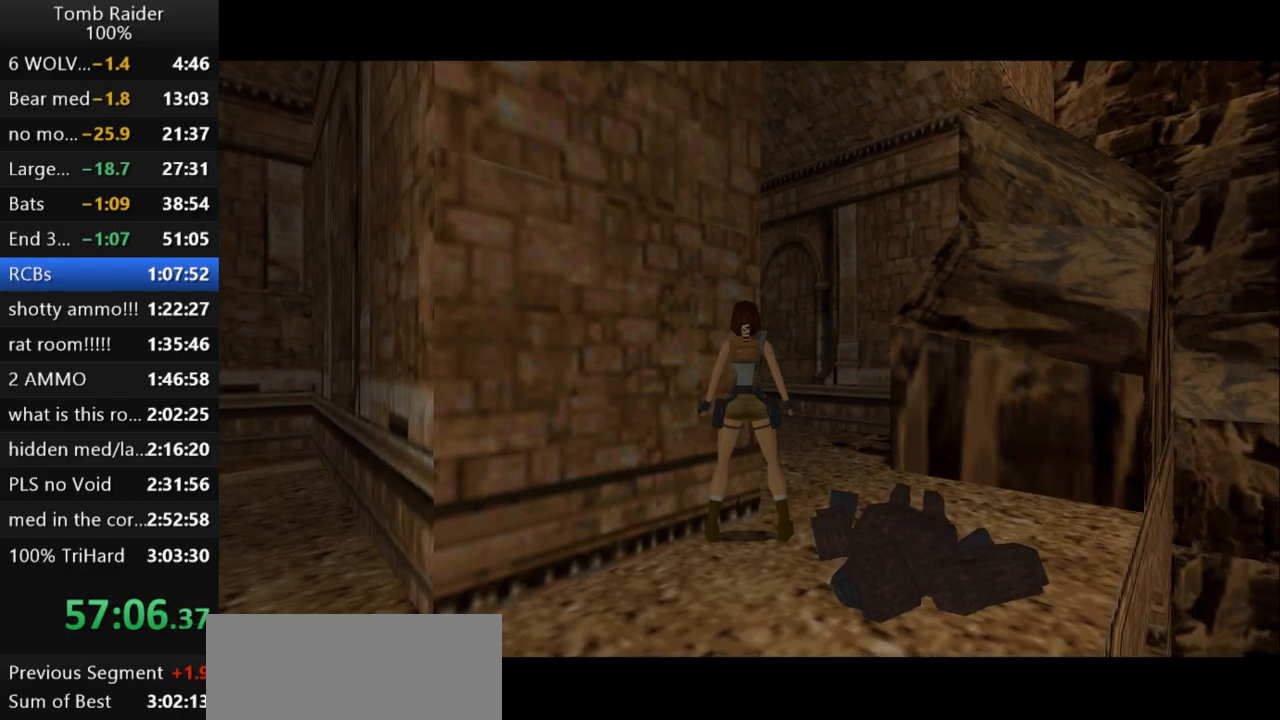
{"keys": [], "events": [[100, "left", "down"], [167, "left", "up"]]}
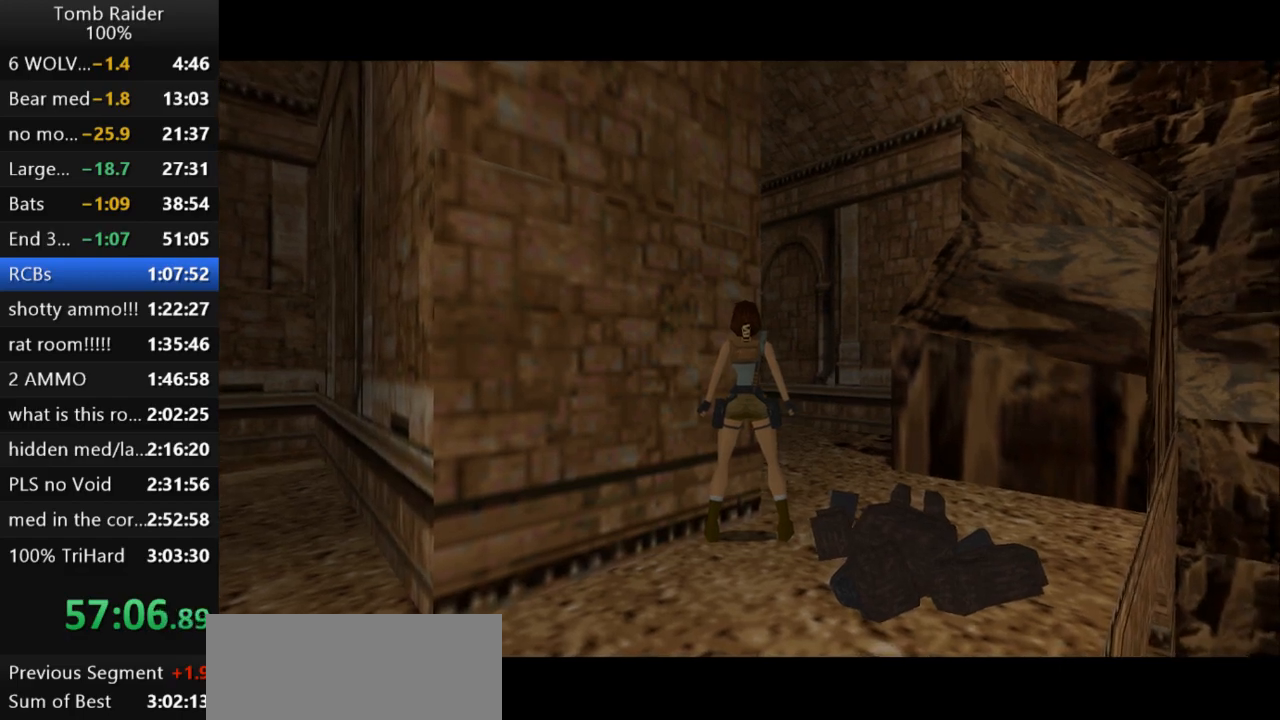
{"keys": [], "events": [[200, "roll2", "down"], [433, "roll2", "up"]]}
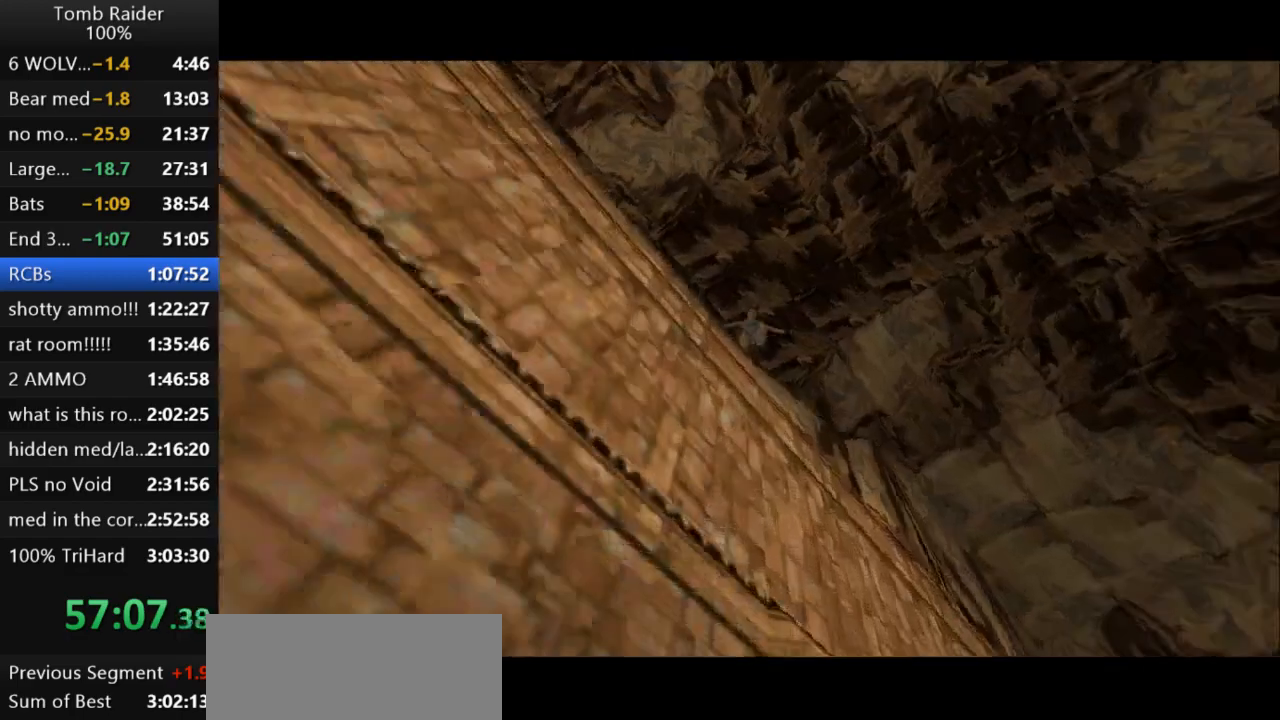
{"keys": ["right"], "events": [[167, "guns", "down"], [333, "guns", "up"], [433, "right", "down"]]}
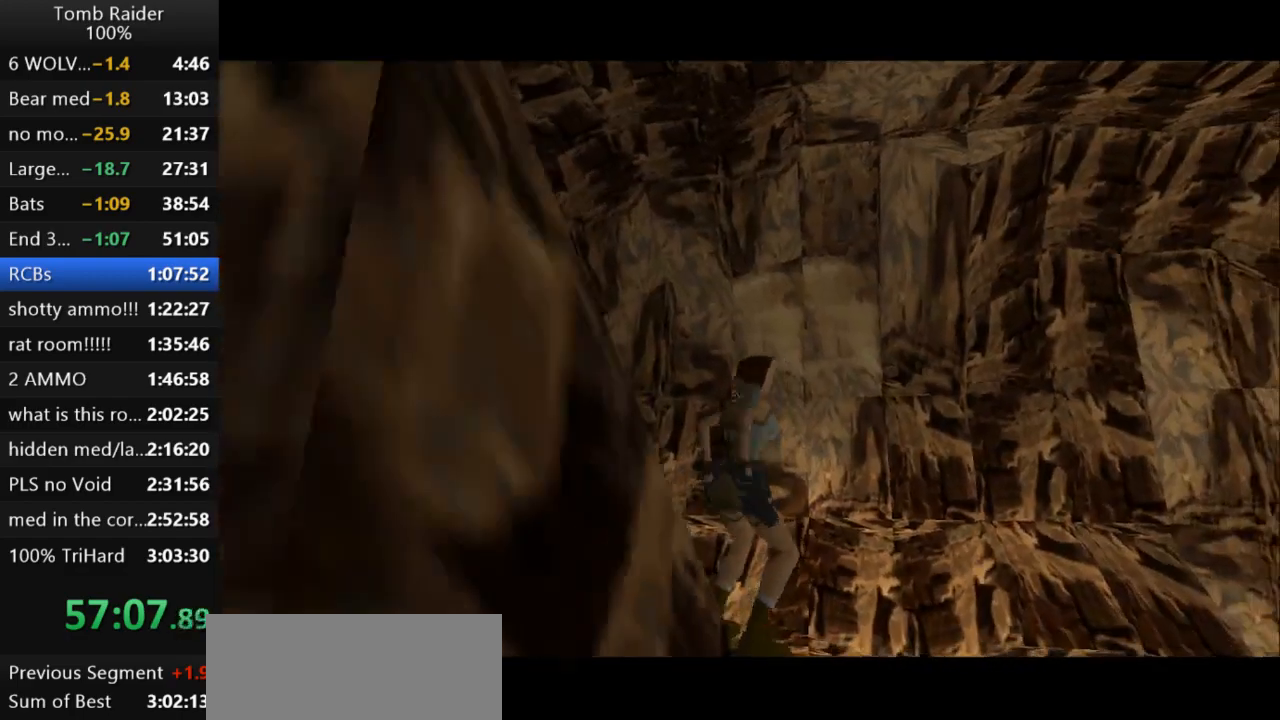
{"keys": ["right"], "events": []}
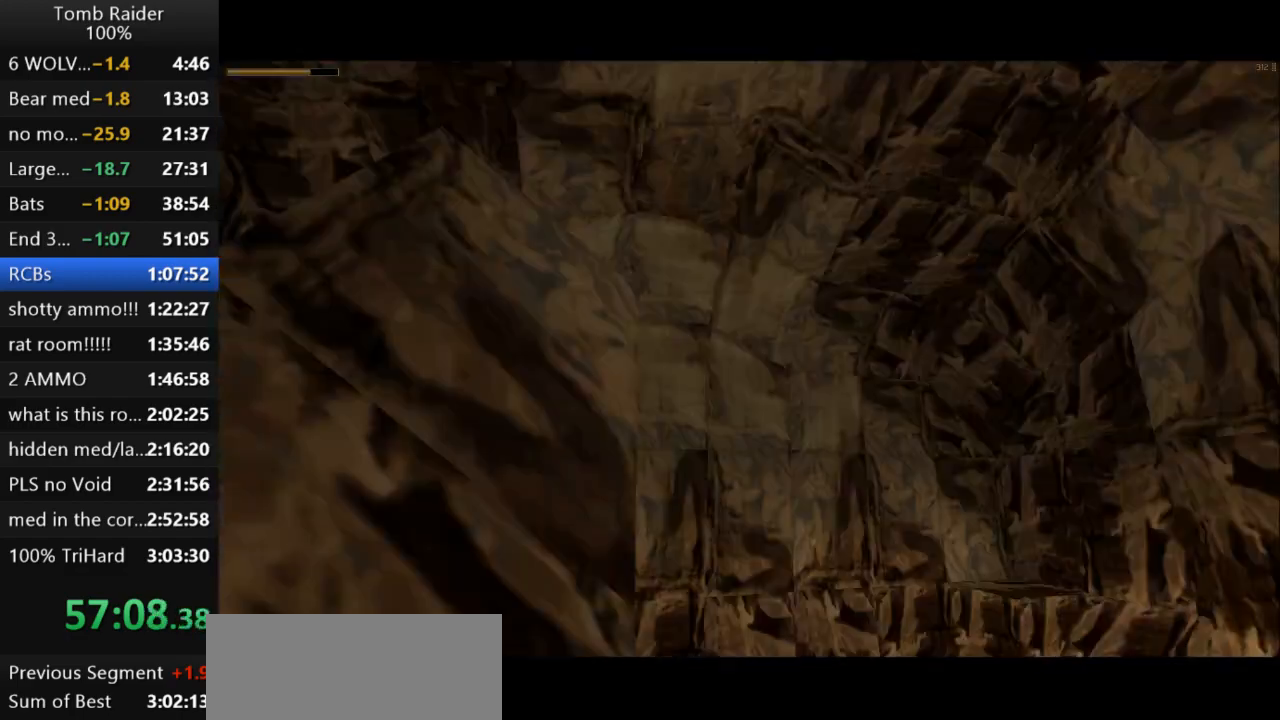
{"keys": ["right", "up"], "events": [[200, "guns", "down"], [300, "right", "up"], [300, "up", "down"], [367, "guns", "up"], [467, "right", "down"]]}
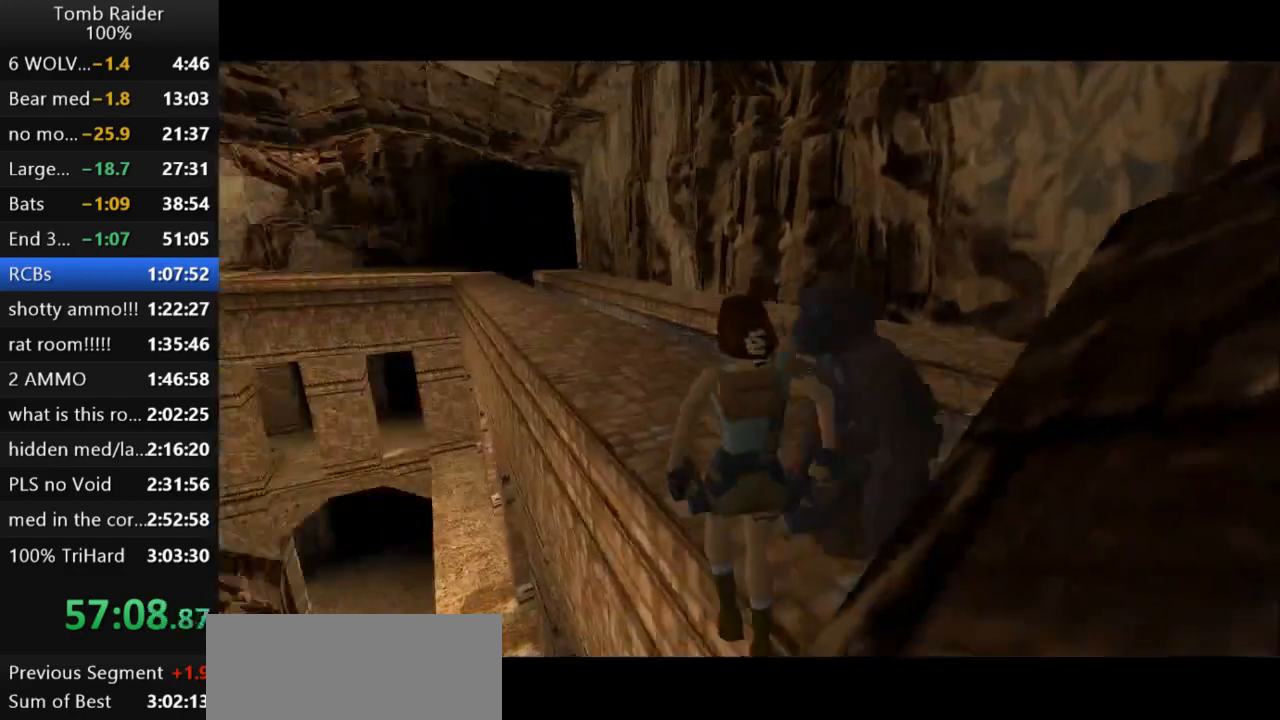
{"keys": ["right", "up"], "events": []}
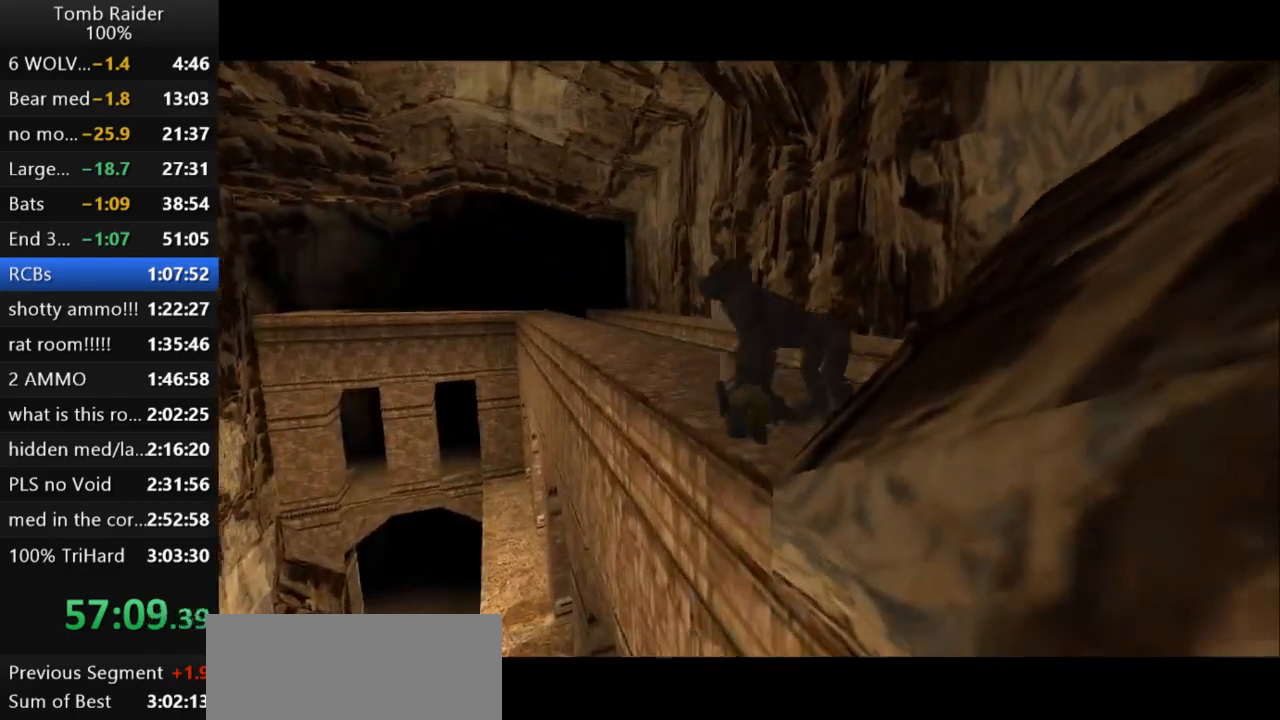
{"keys": ["roll2", "up"], "events": [[267, "roll2", "down"], [400, "right", "up"]]}
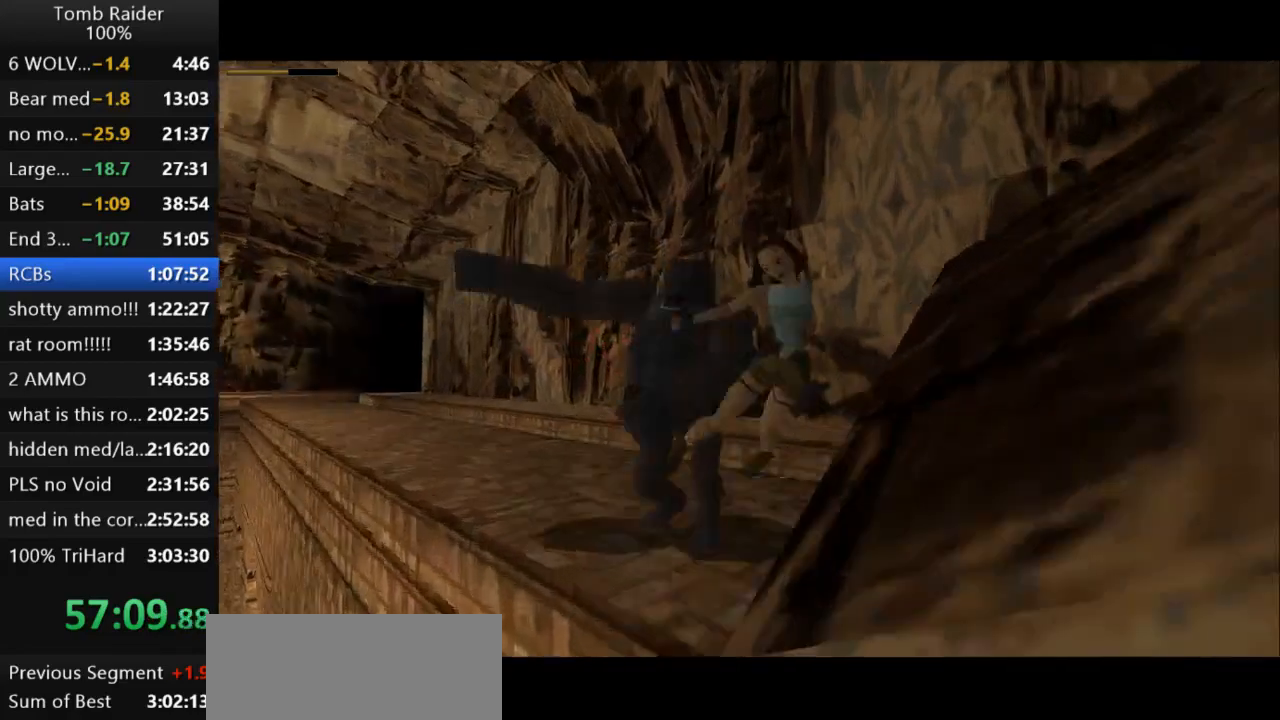
{"keys": ["down"], "events": [[200, "up", "up"], [267, "roll2", "up"], [367, "down", "down"]]}